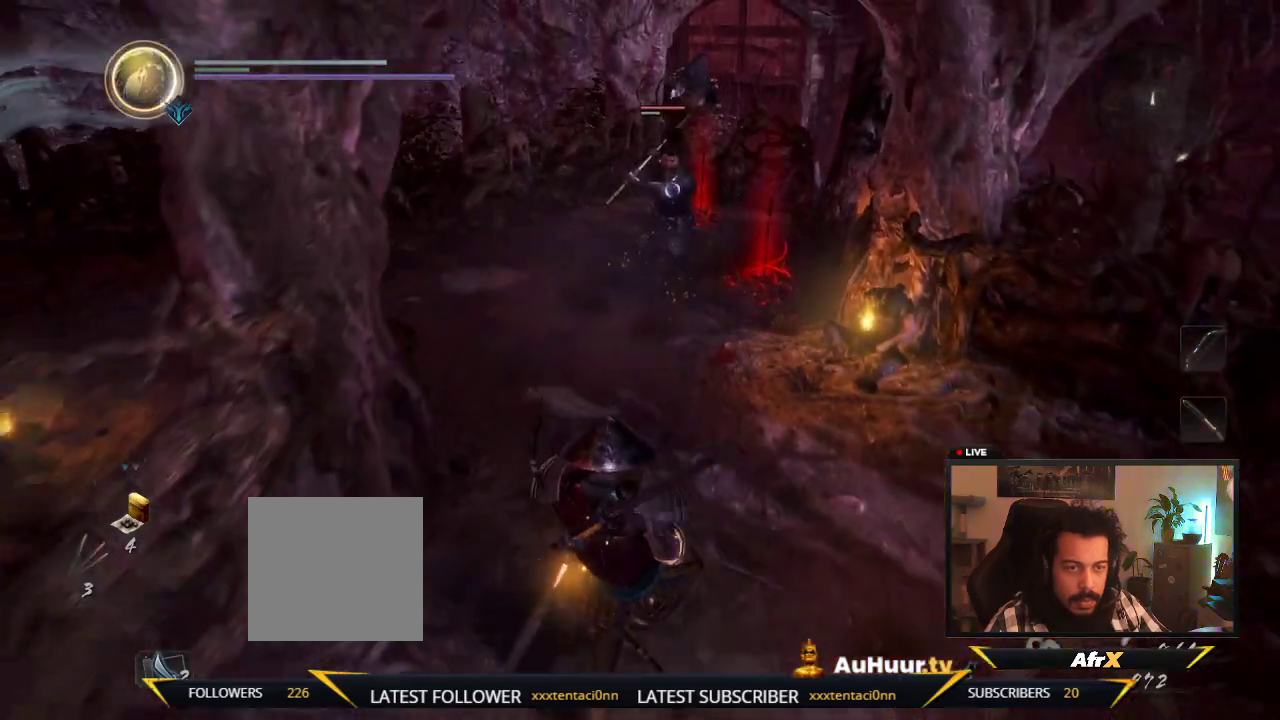
Gameplay with a controller (Xbox layout); each line is a JSON object with the inputs held at the frame after it (dt_ms = milliseconds from this image to that frame). "events" lists button and stick changes between this image and that frame as [ms after this image, input, new state], when the widget could be followed in between. This overlay highlights the sticks when they move; stick clicks (L3 R3) are not distinguishable. Not read: L3 R3.
{"dt_ms": 300, "buttons": [], "left_stick": "down-left", "right_stick": "center", "events": [[217, "left_stick", "down-left"]]}
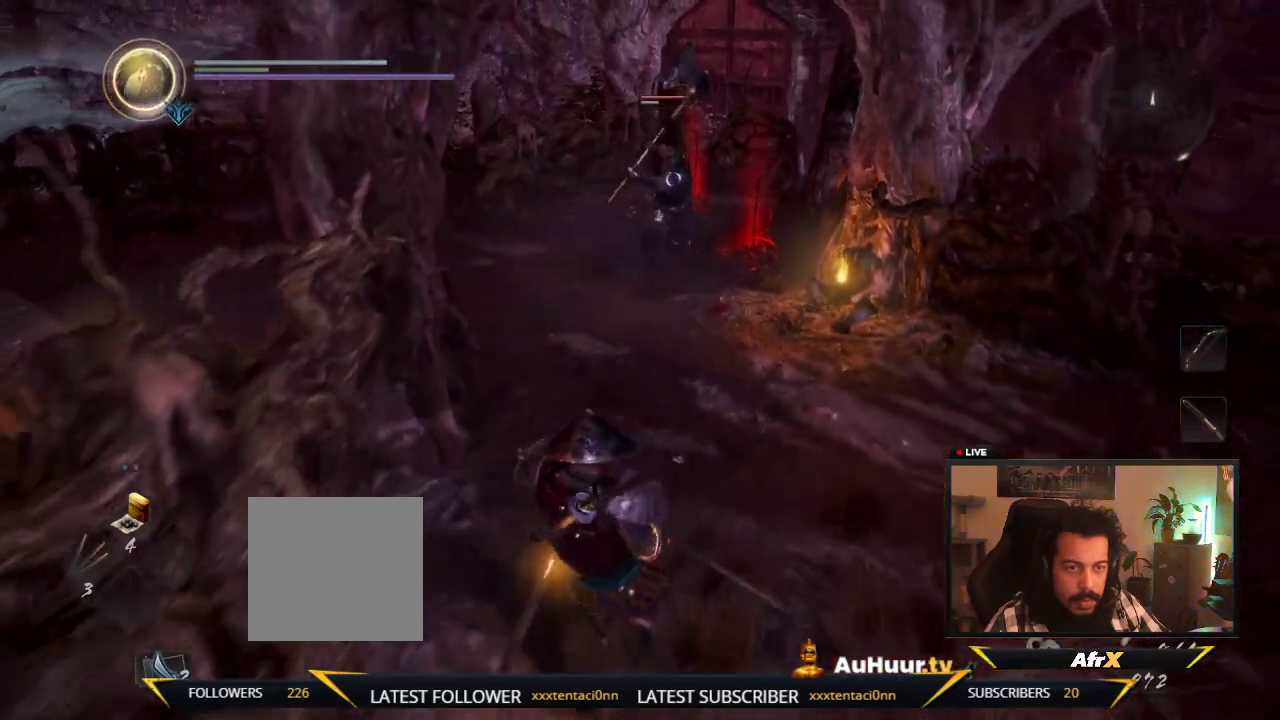
{"dt_ms": 300, "buttons": [], "left_stick": "down-left", "right_stick": "center", "events": []}
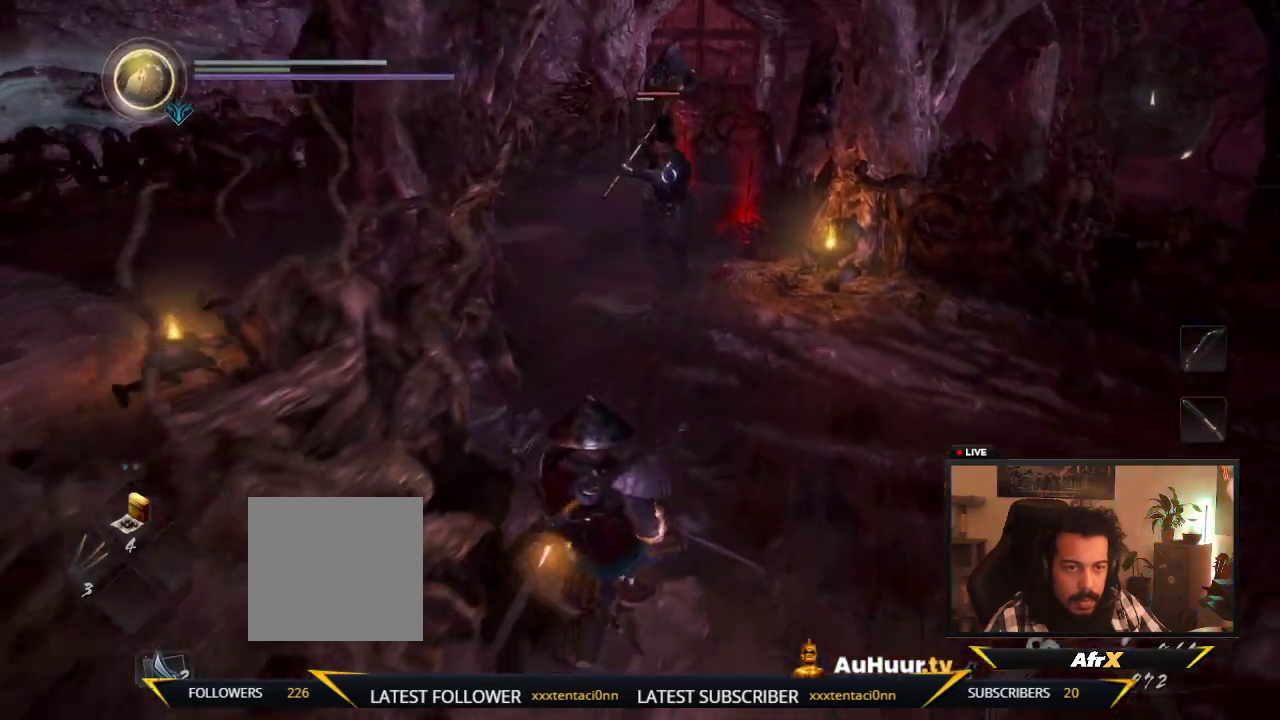
{"dt_ms": 600, "buttons": [], "left_stick": "down-left", "right_stick": "center", "events": [[167, "left_stick", "down"], [533, "left_stick", "down-left"]]}
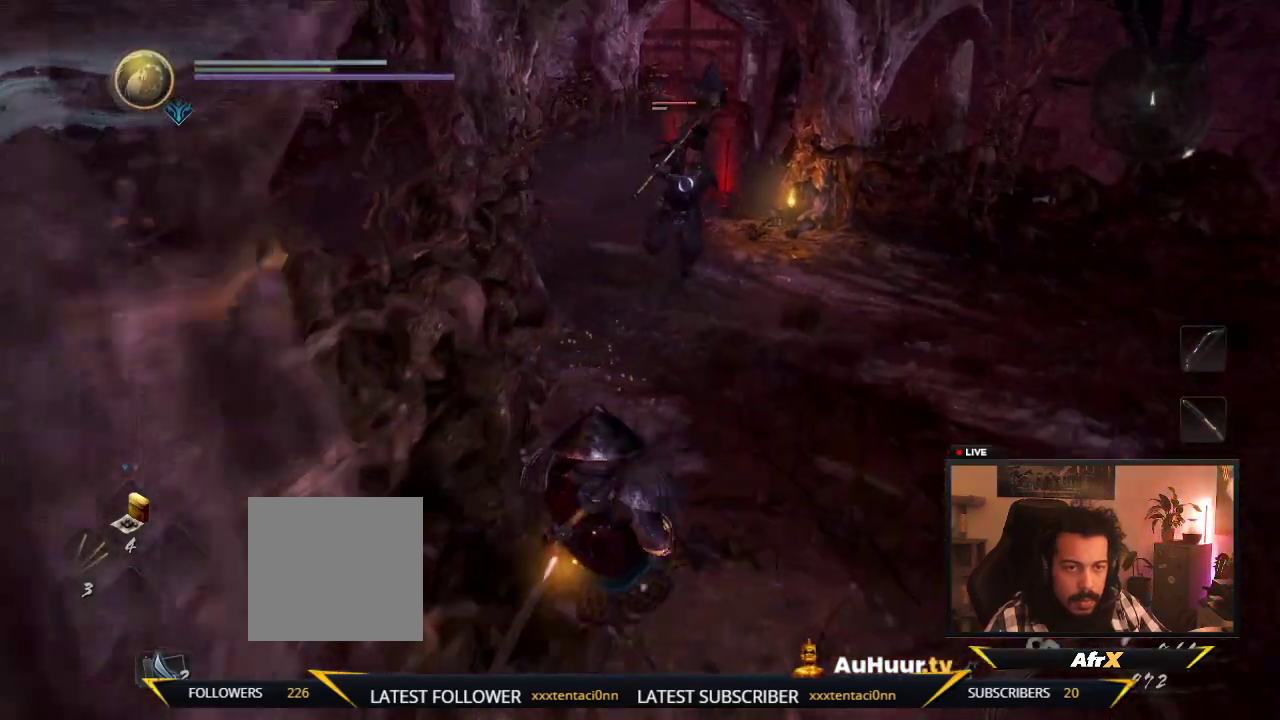
{"dt_ms": 700, "buttons": [], "left_stick": "down-right", "right_stick": "center", "events": [[300, "left_stick", "down"], [667, "left_stick", "down-right"]]}
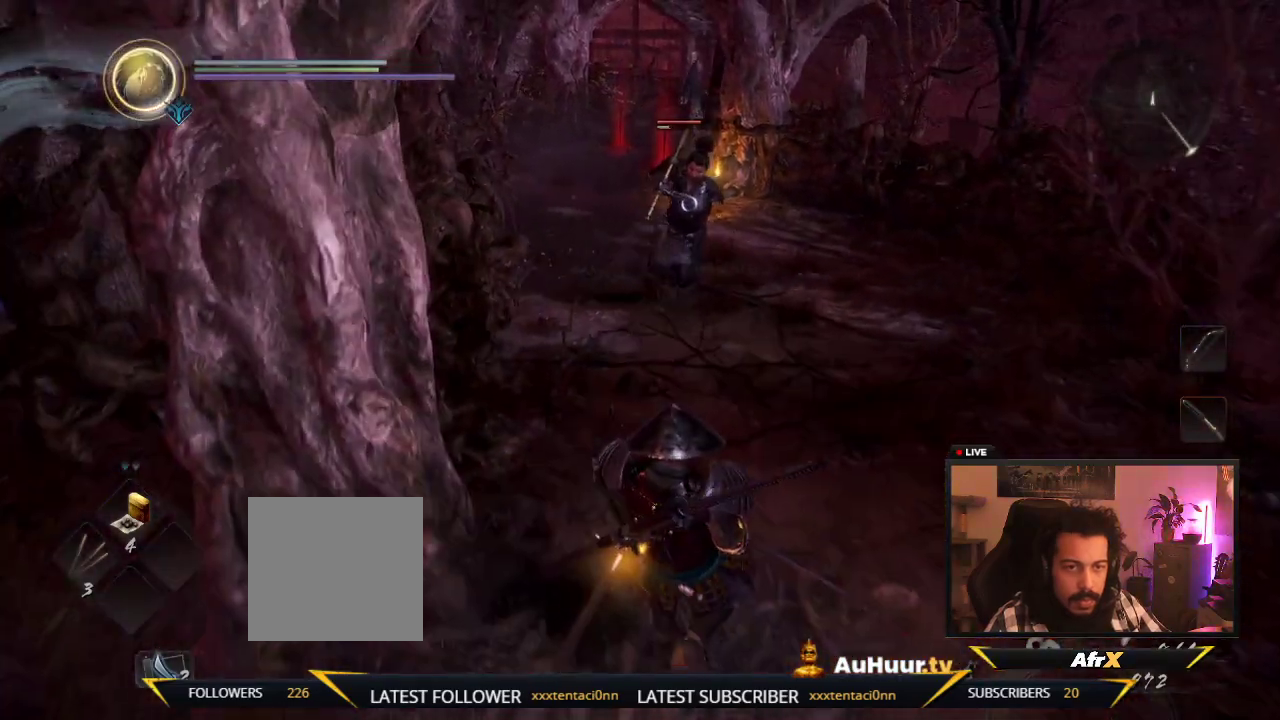
{"dt_ms": 400, "buttons": [], "left_stick": "down-left", "right_stick": "center", "events": [[17, "left_stick", "down"], [400, "left_stick", "down-left"]]}
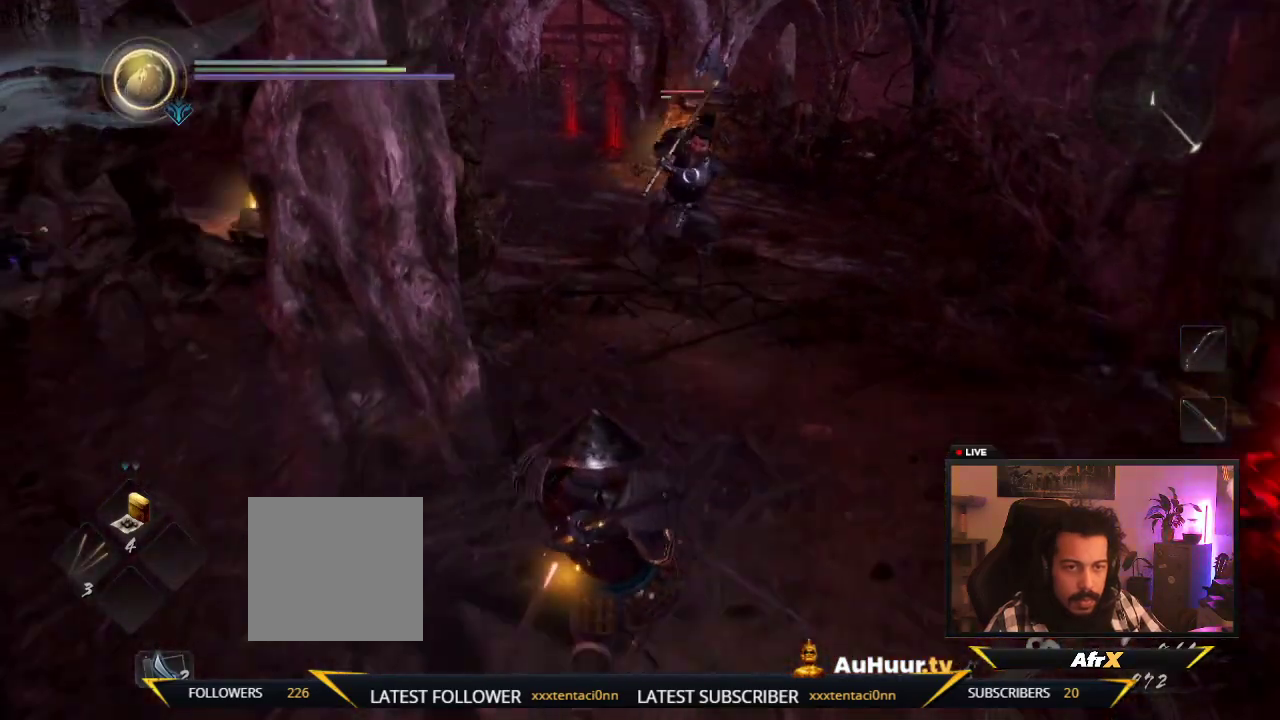
{"dt_ms": 400, "buttons": [], "left_stick": "up", "right_stick": "center", "events": [[83, "left_stick", "left"], [150, "left_stick", "up"]]}
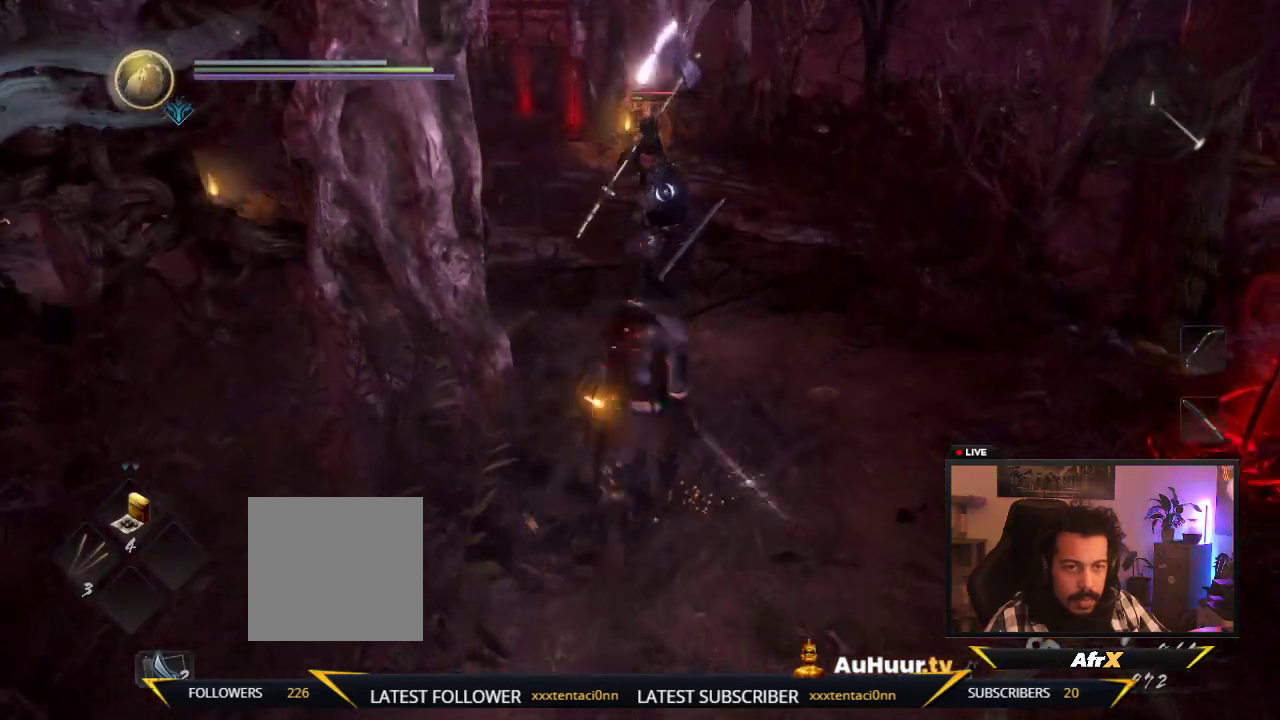
{"dt_ms": 800, "buttons": ["X"], "left_stick": "up", "right_stick": "center", "events": [[17, "X", "down"], [233, "X", "up"], [367, "X", "down"], [583, "X", "up"], [650, "X", "down"]]}
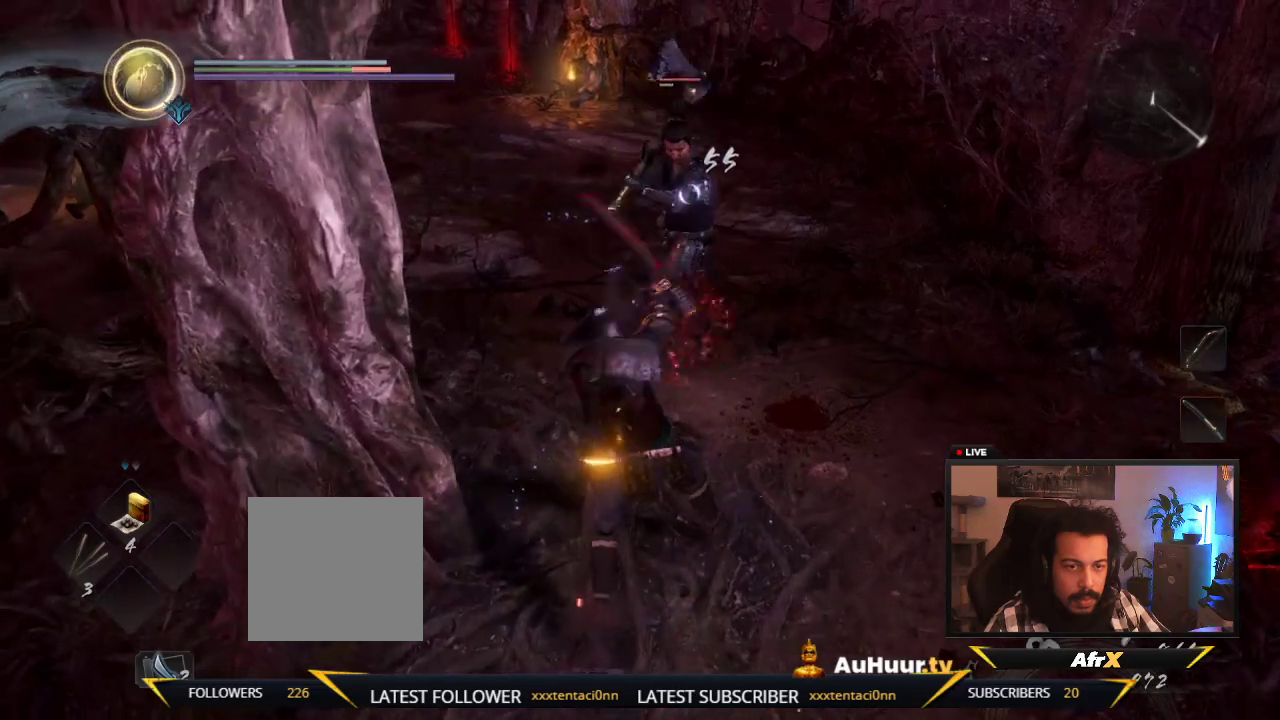
{"dt_ms": 300, "buttons": [], "left_stick": "up", "right_stick": "center", "events": [[50, "X", "up"], [117, "X", "down"], [267, "X", "up"]]}
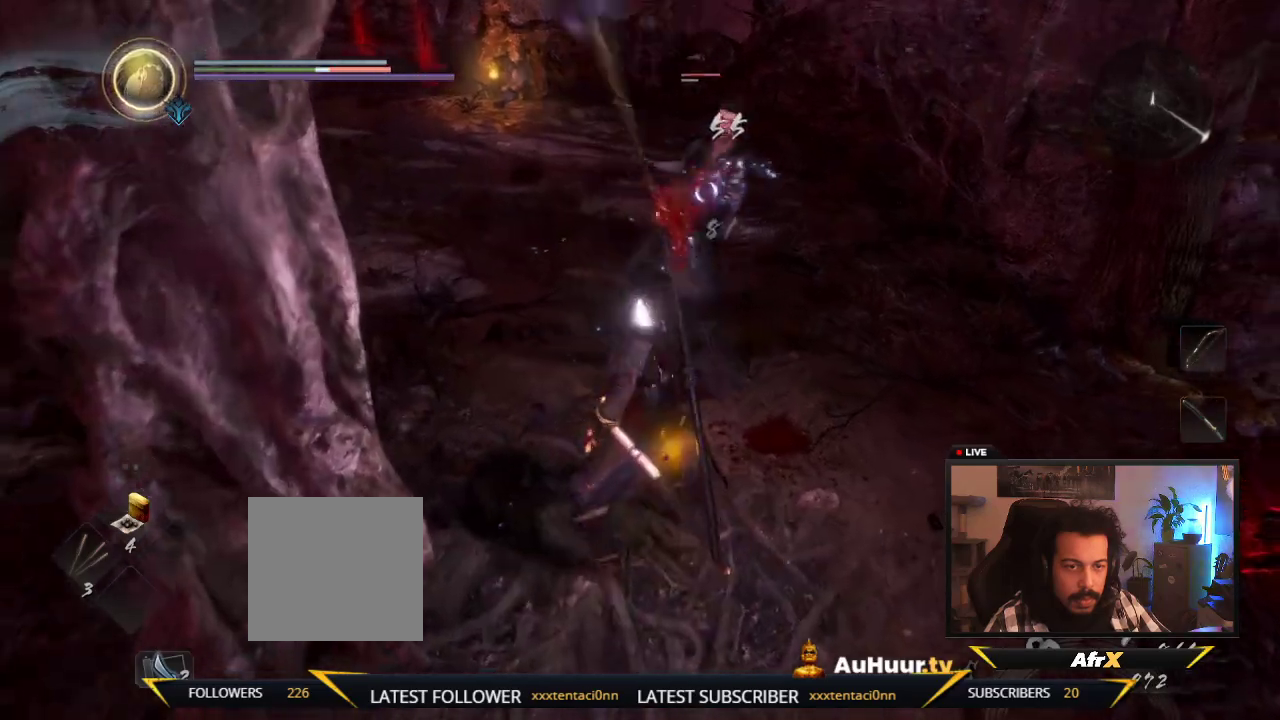
{"dt_ms": 300, "buttons": [], "left_stick": "up", "right_stick": "center", "events": [[33, "X", "down"], [200, "X", "up"]]}
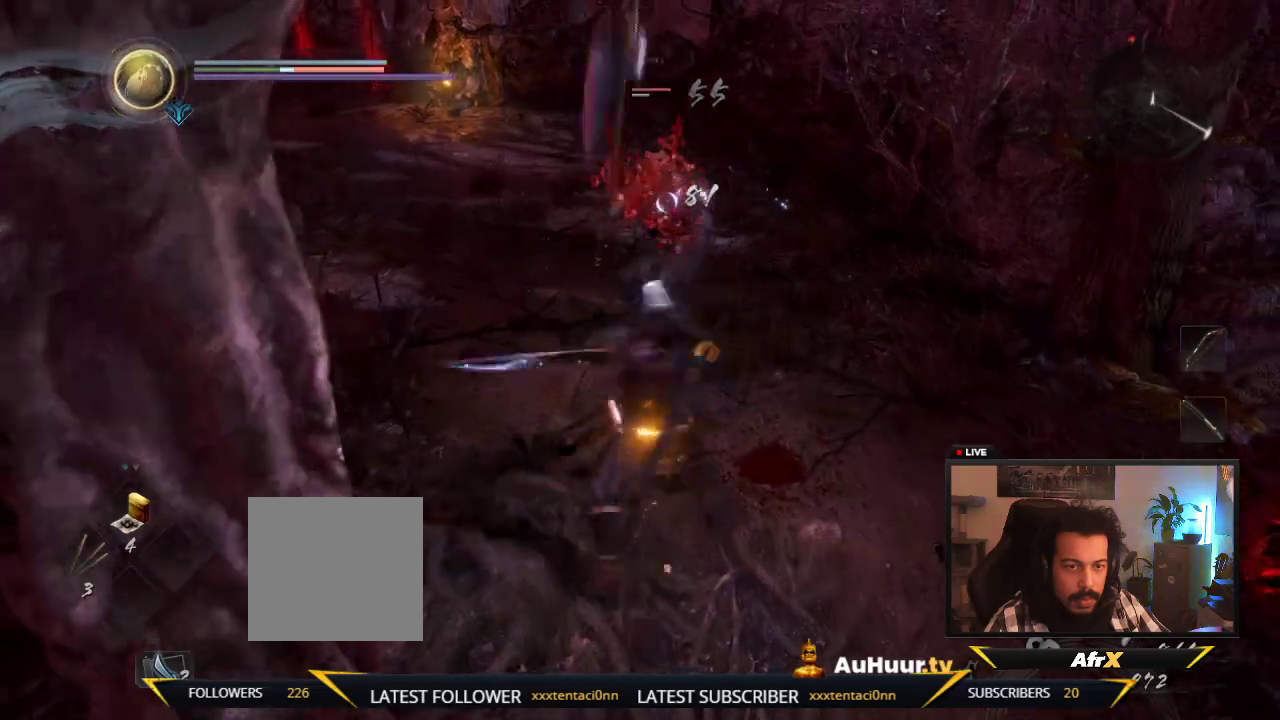
{"dt_ms": 600, "buttons": ["Y"], "left_stick": "up", "right_stick": "center", "events": [[17, "X", "down"], [150, "X", "up"], [250, "Y", "down"], [417, "Y", "up"], [500, "Y", "down"]]}
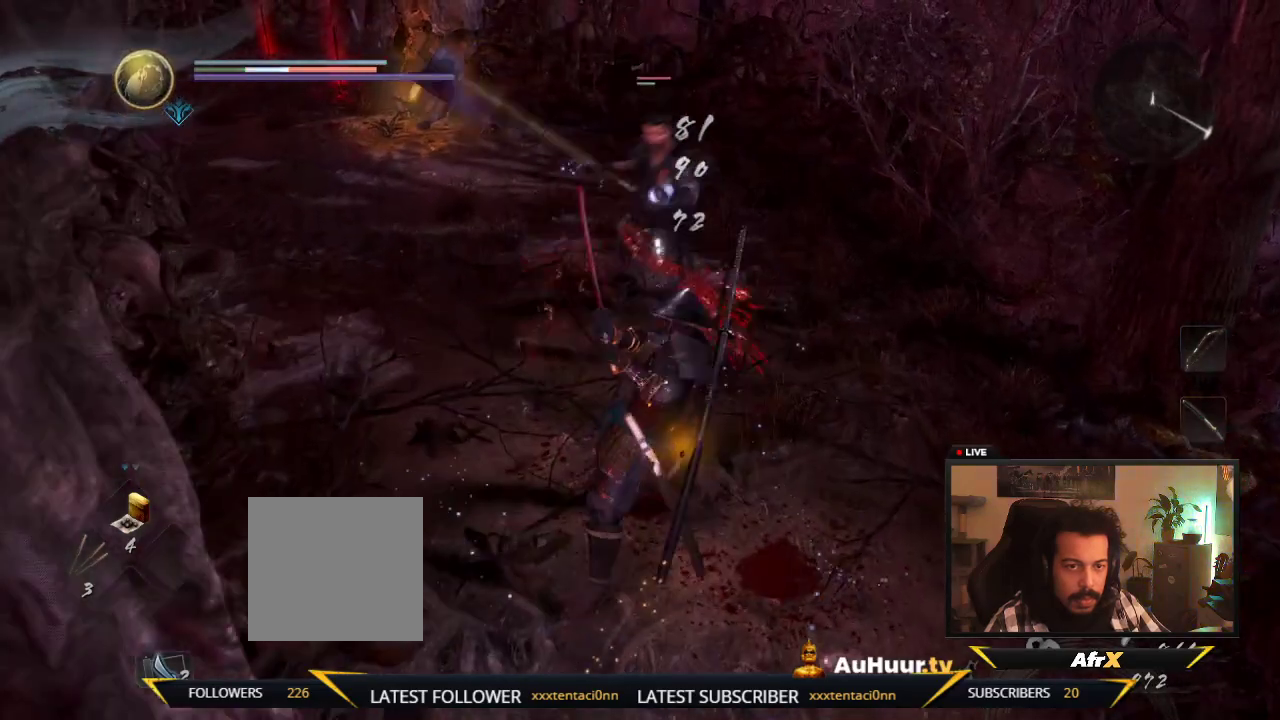
{"dt_ms": 700, "buttons": [], "left_stick": "down", "right_stick": "center", "events": [[50, "Y", "up"], [133, "Y", "down"], [300, "Y", "up"], [467, "R1", "down"], [533, "left_stick", "up-left"], [617, "R1", "up"], [667, "left_stick", "down"]]}
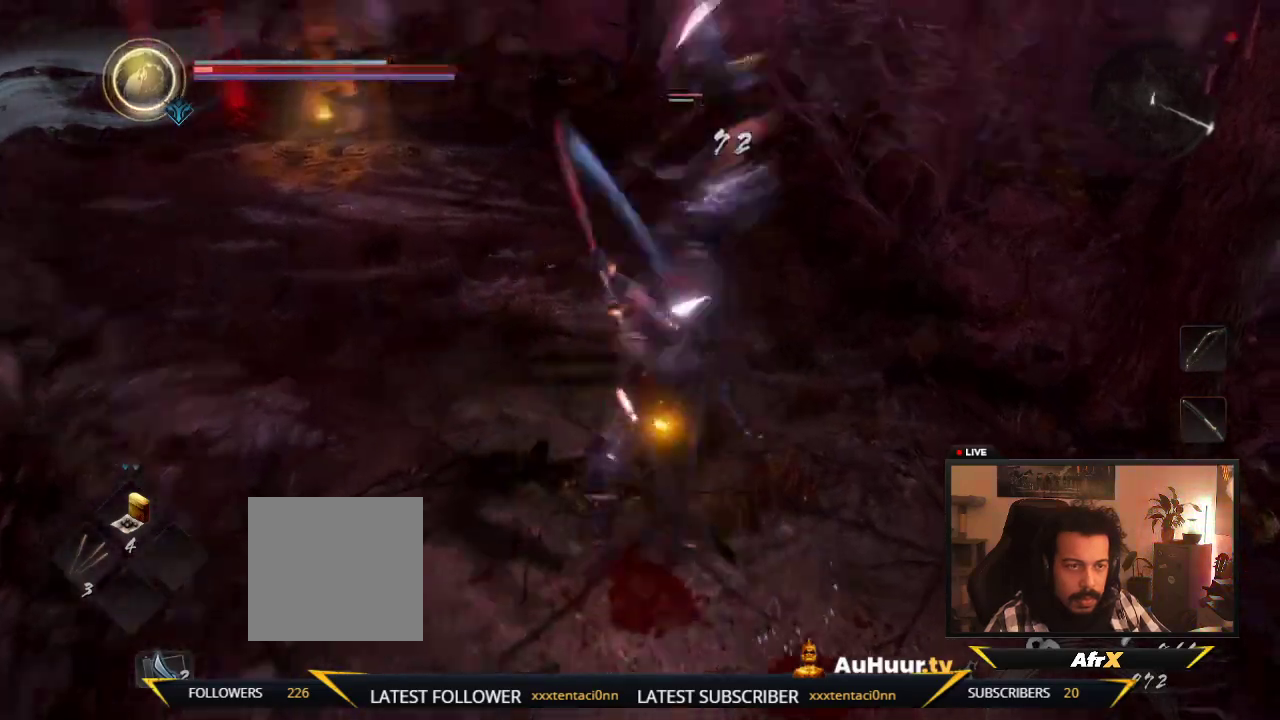
{"dt_ms": 400, "buttons": [], "left_stick": "down", "right_stick": "center", "events": [[33, "R1", "down"], [200, "R1", "up"]]}
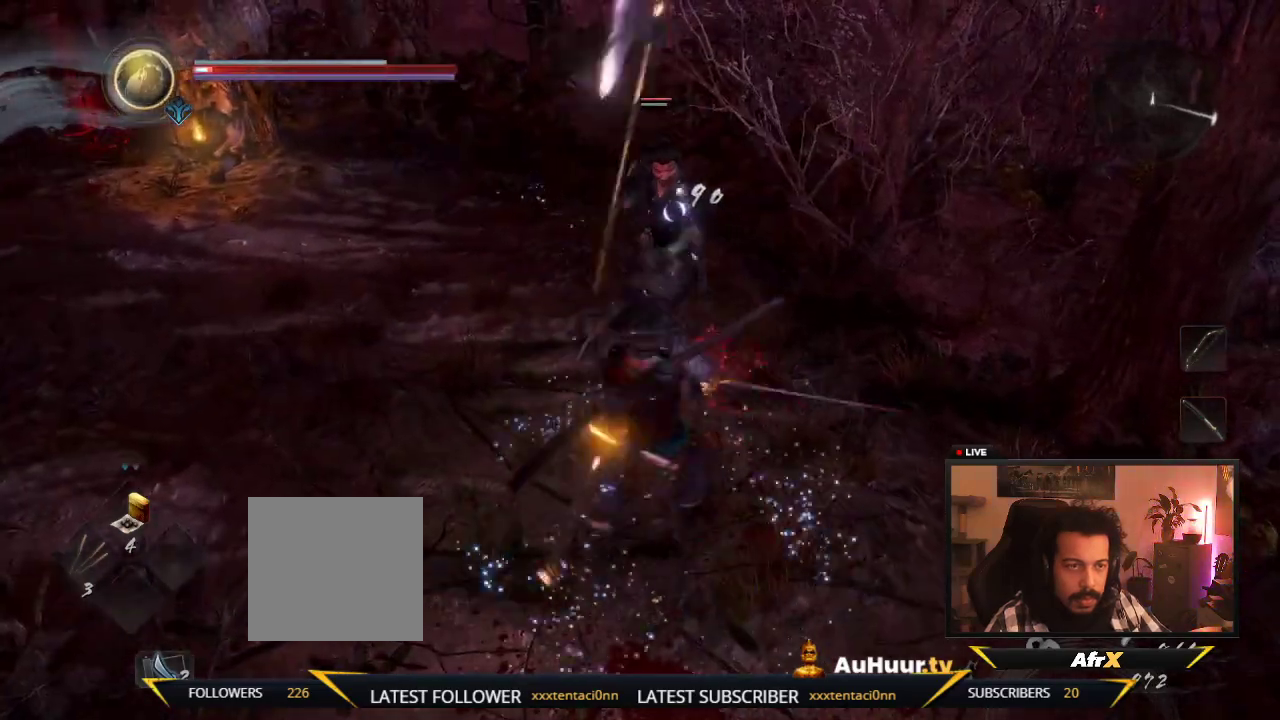
{"dt_ms": 500, "buttons": [], "left_stick": "down-right", "right_stick": "center", "events": [[150, "R1", "down"], [200, "left_stick", "down-right"], [350, "R1", "up"]]}
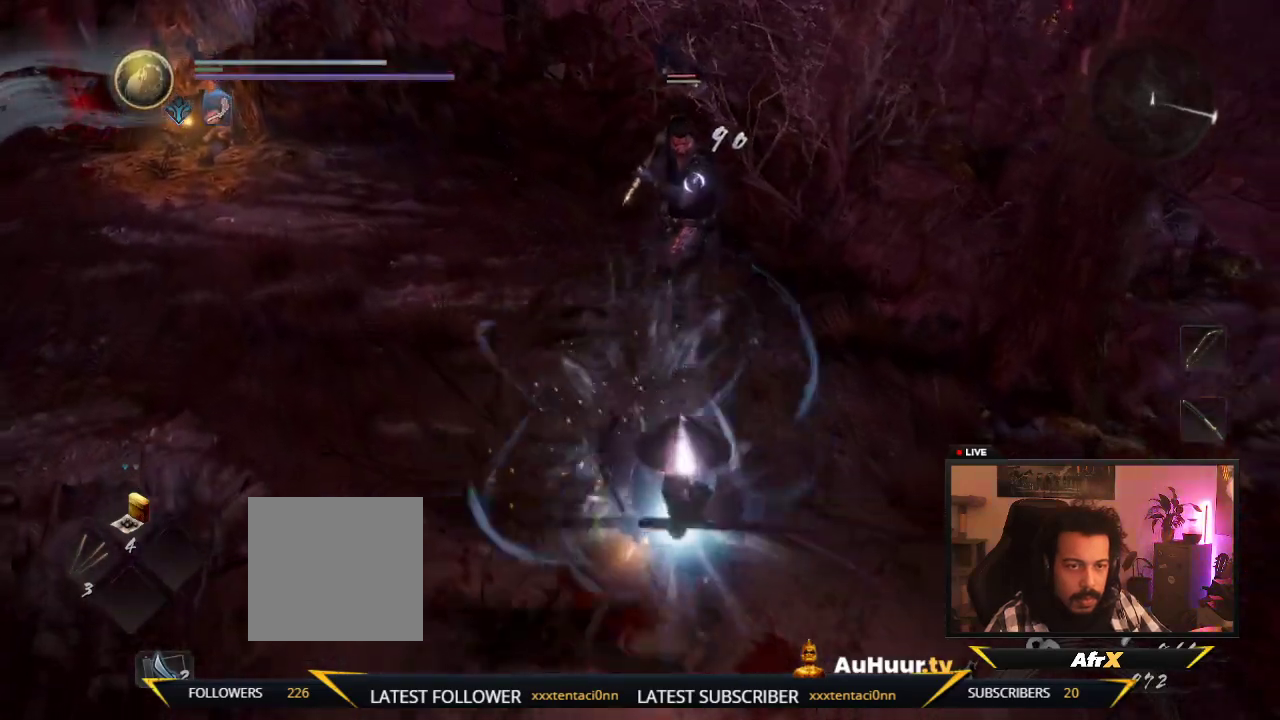
{"dt_ms": 600, "buttons": [], "left_stick": "down", "right_stick": "center", "events": [[567, "left_stick", "down"]]}
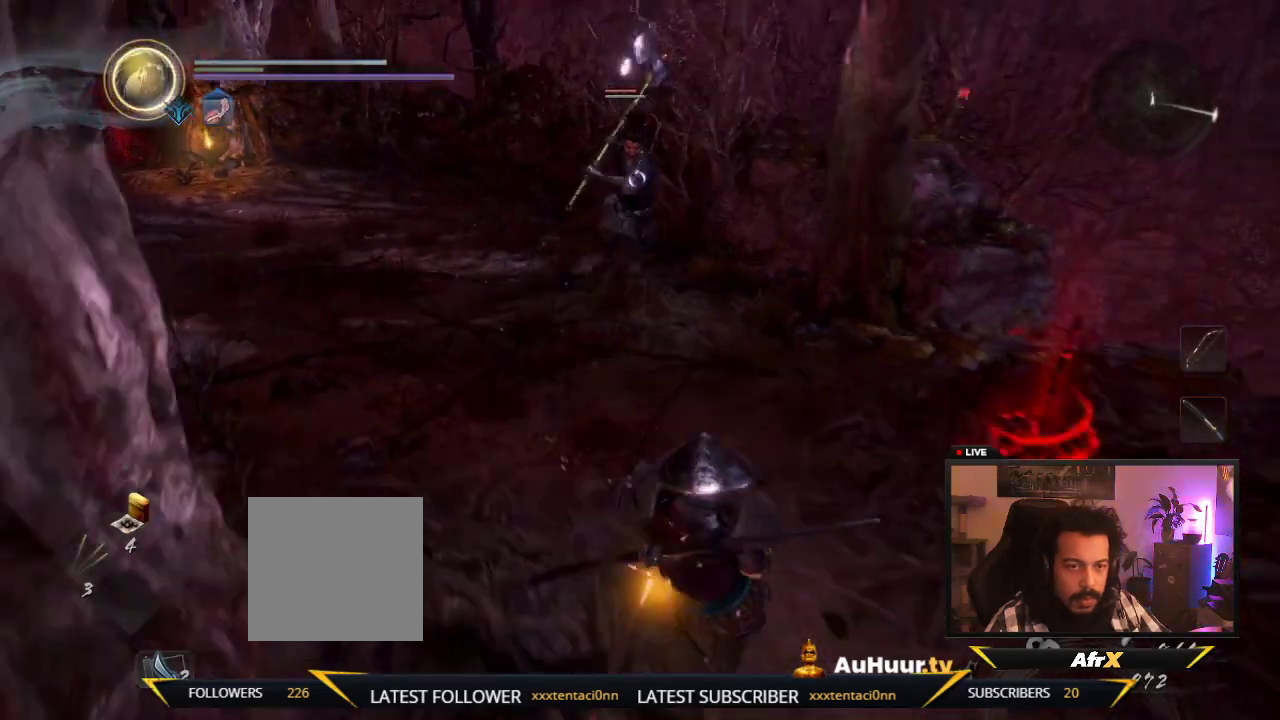
{"dt_ms": 400, "buttons": [], "left_stick": "down-right", "right_stick": "center", "events": [[50, "left_stick", "down-left"], [183, "left_stick", "left"], [300, "left_stick", "up-left"], [383, "left_stick", "down-right"]]}
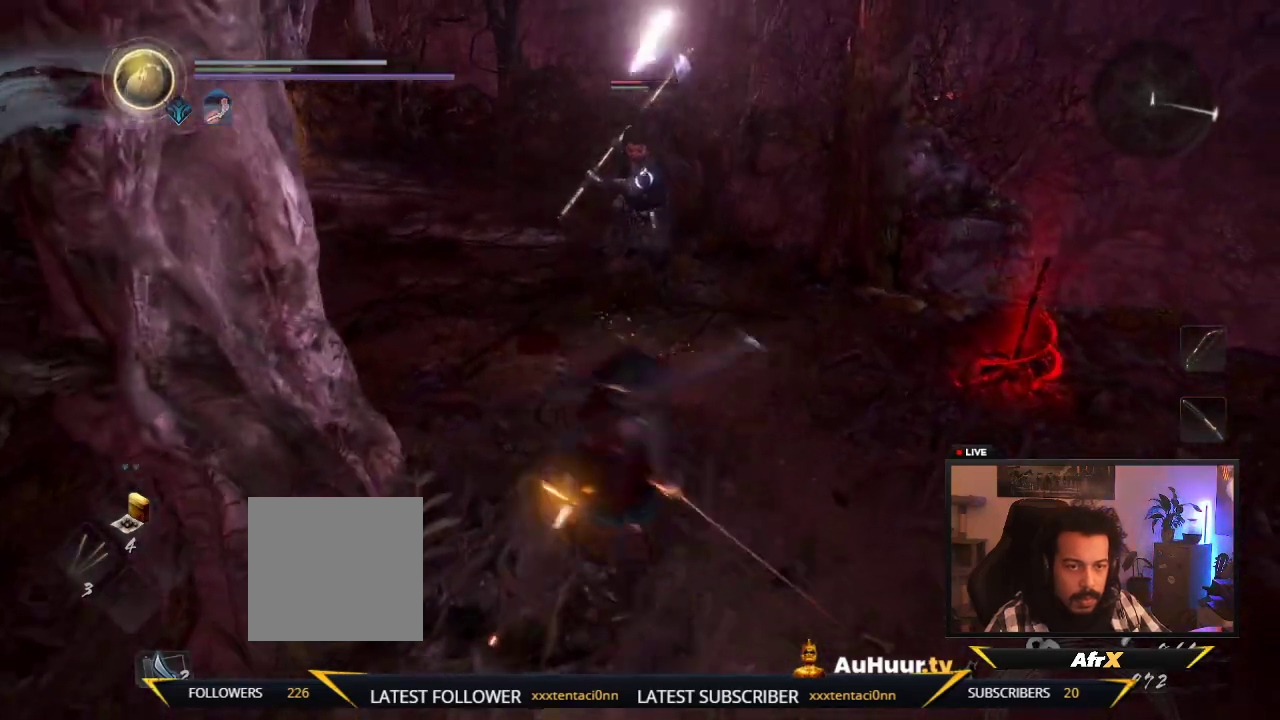
{"dt_ms": 300, "buttons": [], "left_stick": "down-right", "right_stick": "center", "events": []}
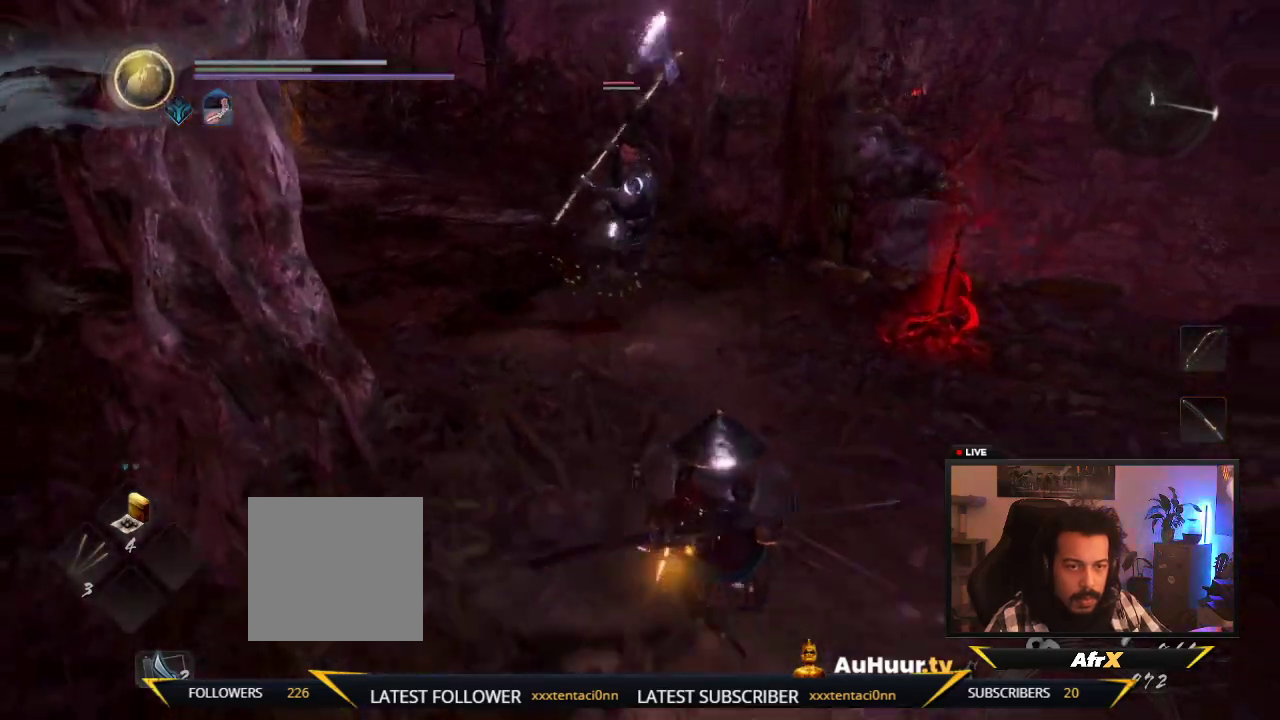
{"dt_ms": 700, "buttons": [], "left_stick": "down", "right_stick": "center", "events": [[150, "left_stick", "down"]]}
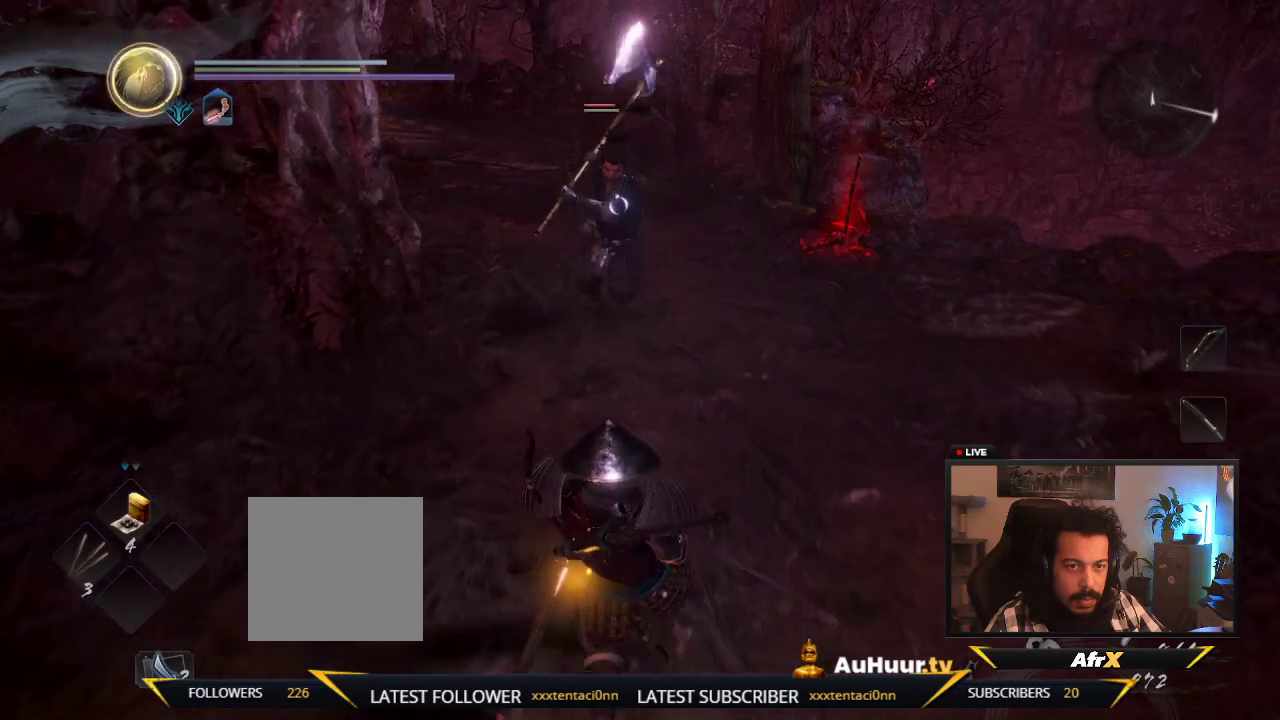
{"dt_ms": 500, "buttons": [], "left_stick": "up", "right_stick": "center", "events": [[100, "left_stick", "up-left"], [167, "left_stick", "up"], [317, "X", "down"], [500, "X", "up"]]}
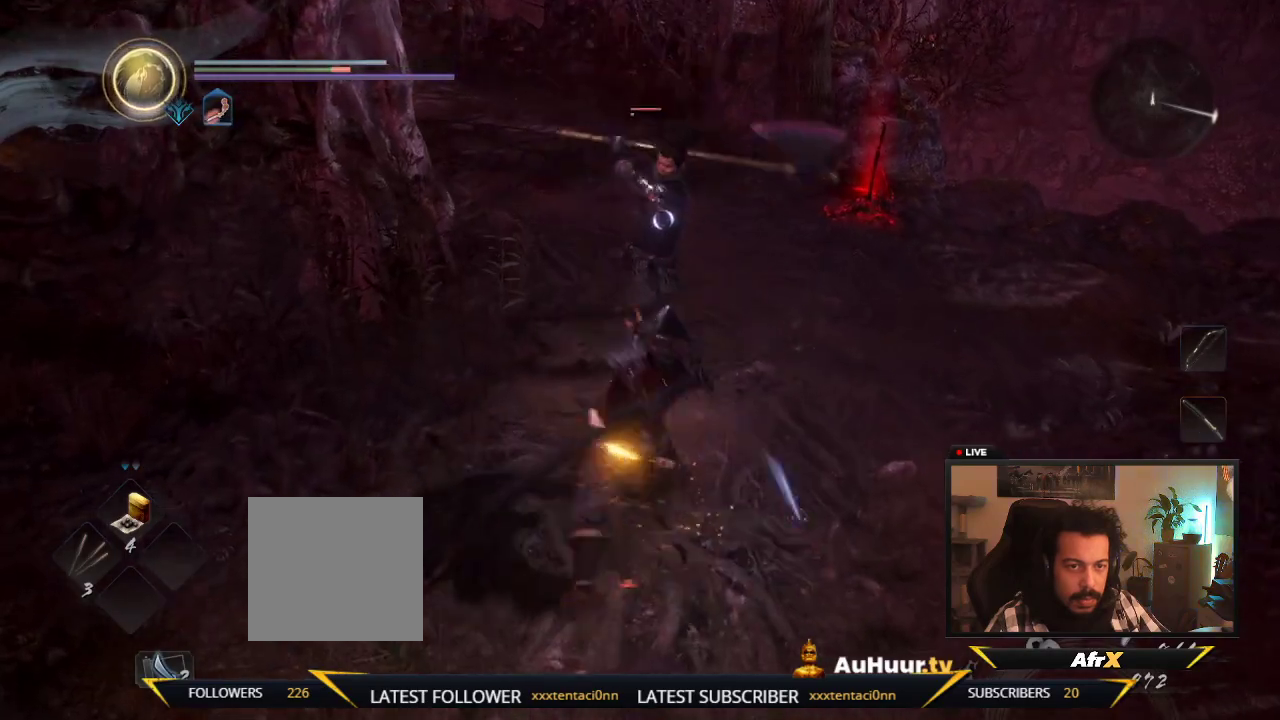
{"dt_ms": 500, "buttons": [], "left_stick": "up", "right_stick": "center", "events": [[67, "X", "down"], [267, "X", "up"], [333, "X", "down"], [500, "X", "up"]]}
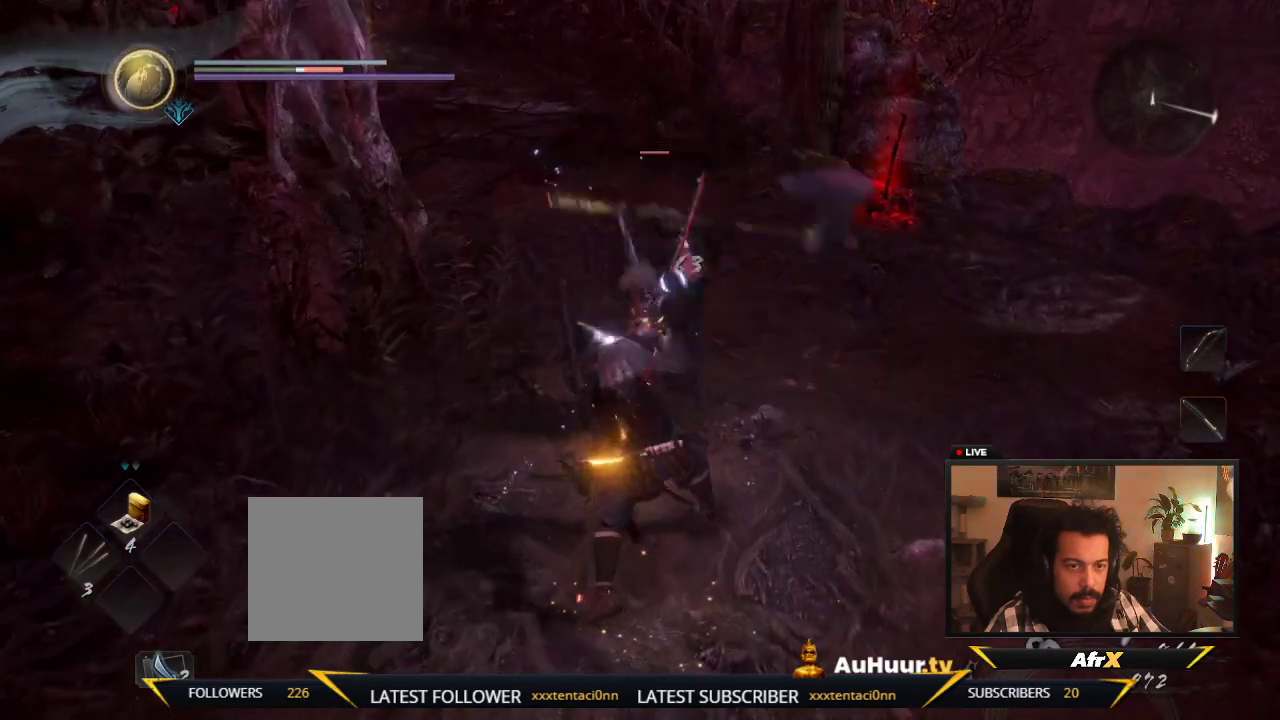
{"dt_ms": 300, "buttons": [], "left_stick": "up", "right_stick": "center", "events": [[67, "Y", "down"], [283, "Y", "up"]]}
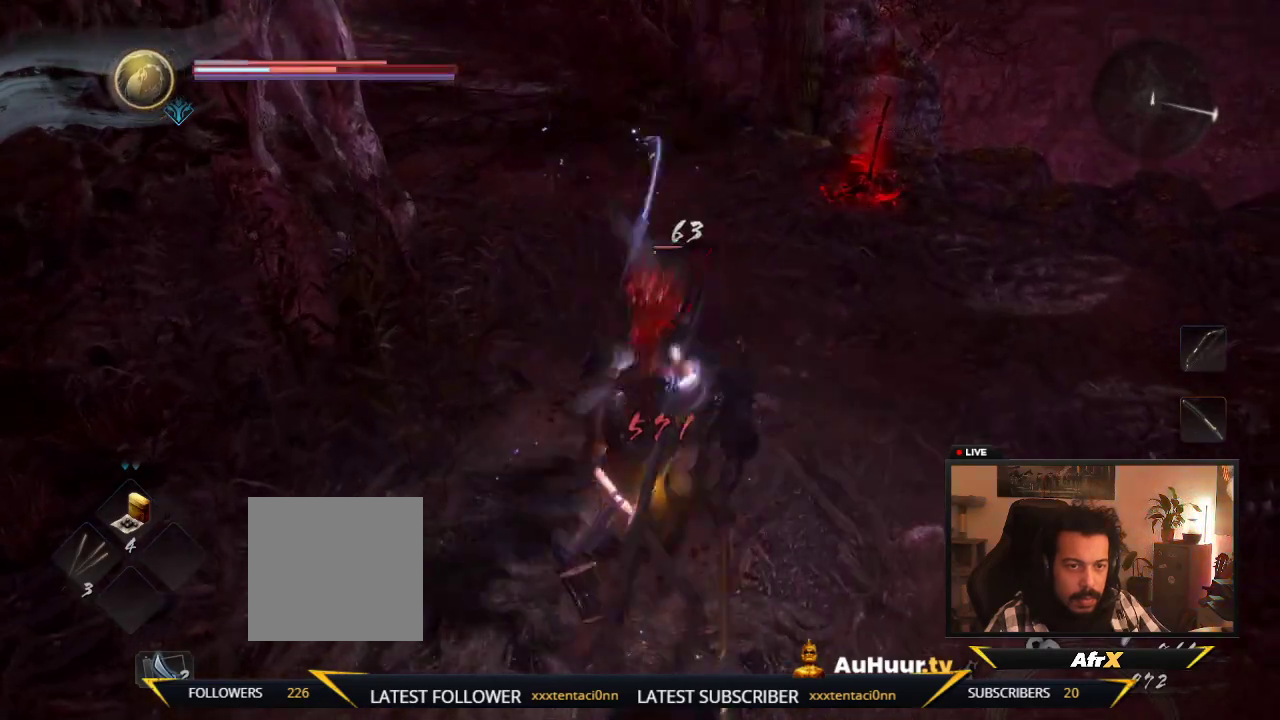
{"dt_ms": 700, "buttons": [], "left_stick": "left", "right_stick": "center", "events": [[83, "Y", "down"], [233, "Y", "up"], [317, "left_stick", "up-left"], [450, "left_stick", "left"]]}
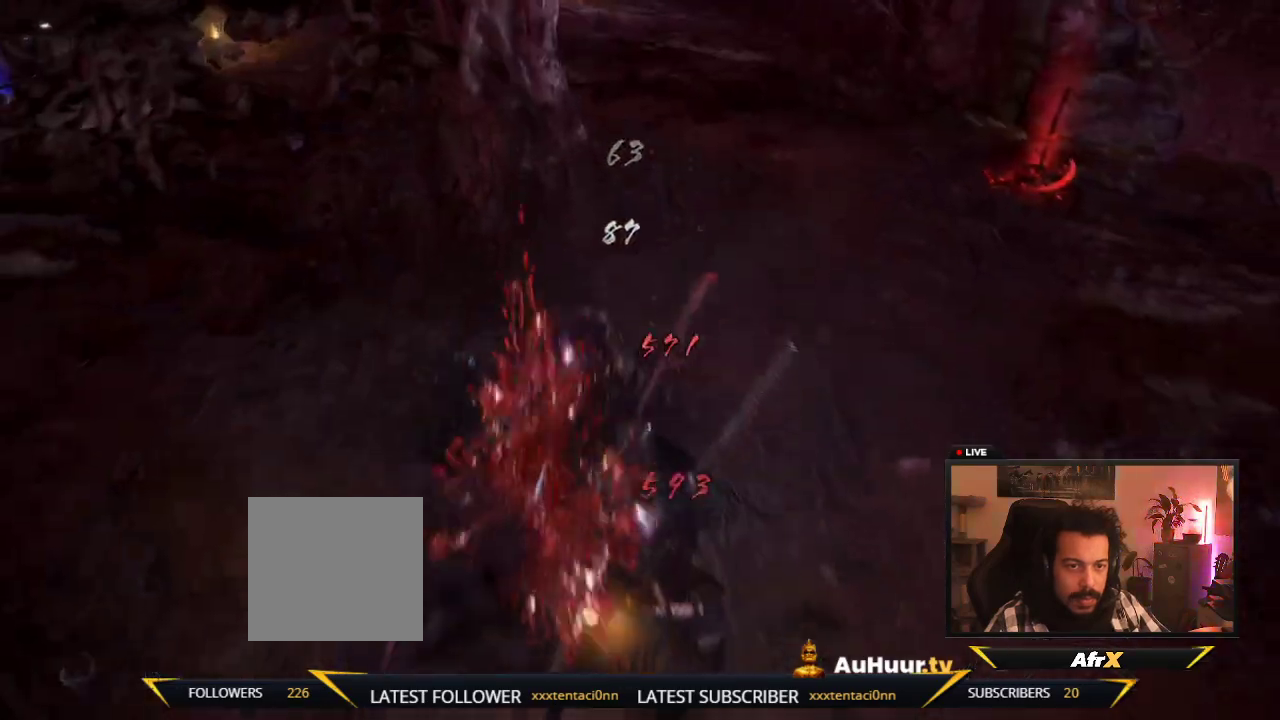
{"dt_ms": 600, "buttons": [], "left_stick": "center", "right_stick": "center", "events": [[83, "Y", "down"], [117, "left_stick", "down"], [383, "Y", "up"], [533, "left_stick", "center"]]}